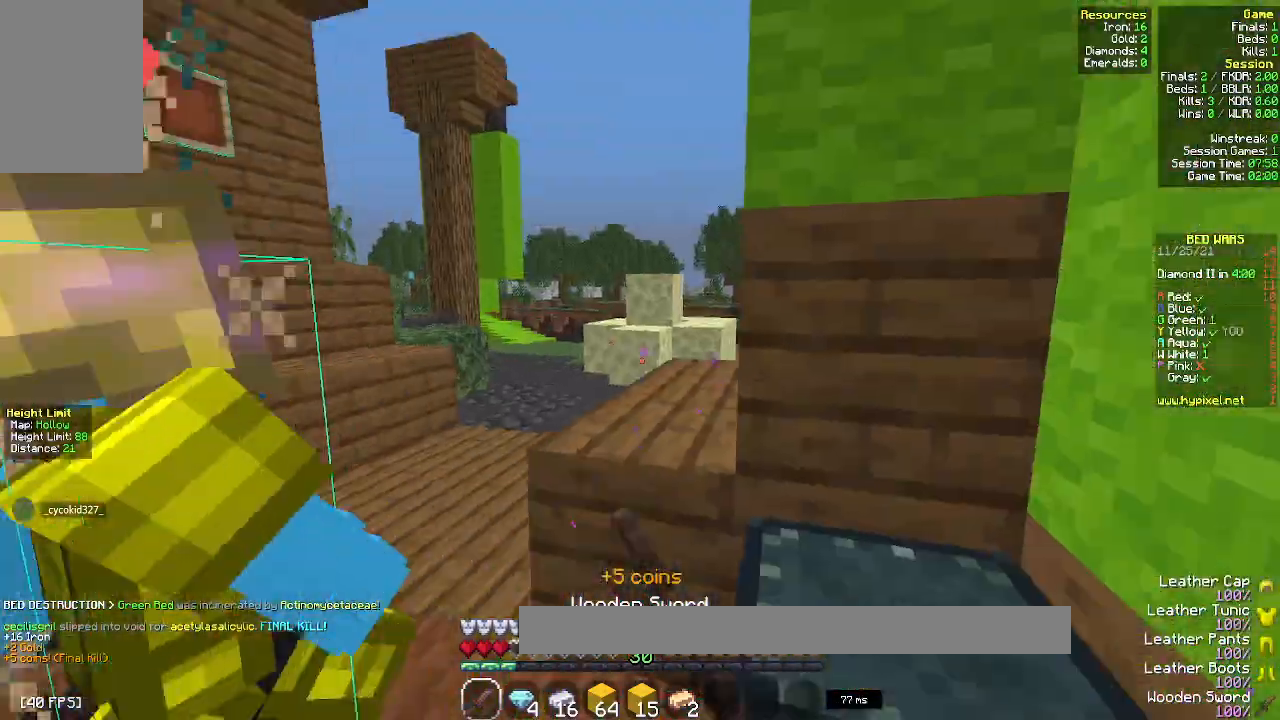
Gameplay with keyboard and mouse; each line is a JSON object with the keys and mouse buttons held at the frame after it. "events" lists presses ("down") and releases ("up") of "a", "d", "s", "space", "w", "mouse_left" and "mouse_right" between this image and that frame as [ms after this image, input, new state], when the widget could be followed in between. "mouse_left", "mouse_right" = the "left", "right" buttons of the "mouse" list. No other keys are recorded. Fast repeated clicks can show as one long hold. Mouse movement is not recorded.
{"keys": ["a", "w"], "mouse": ["left"], "events": [[50, "w", "down"], [83, "a", "down"], [367, "w", "up"], [467, "w", "down"]]}
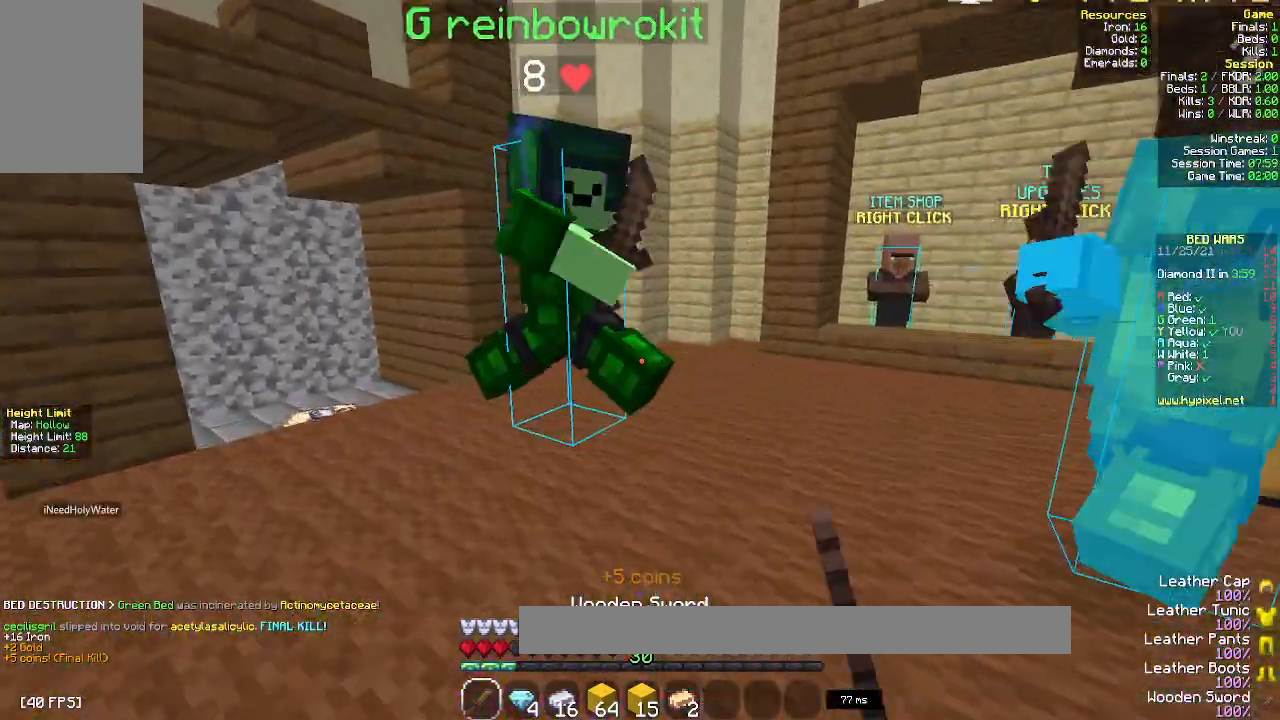
{"keys": ["a", "w"], "mouse": ["left"], "events": [[50, "mouse_left", "up"], [100, "mouse_left", "down"]]}
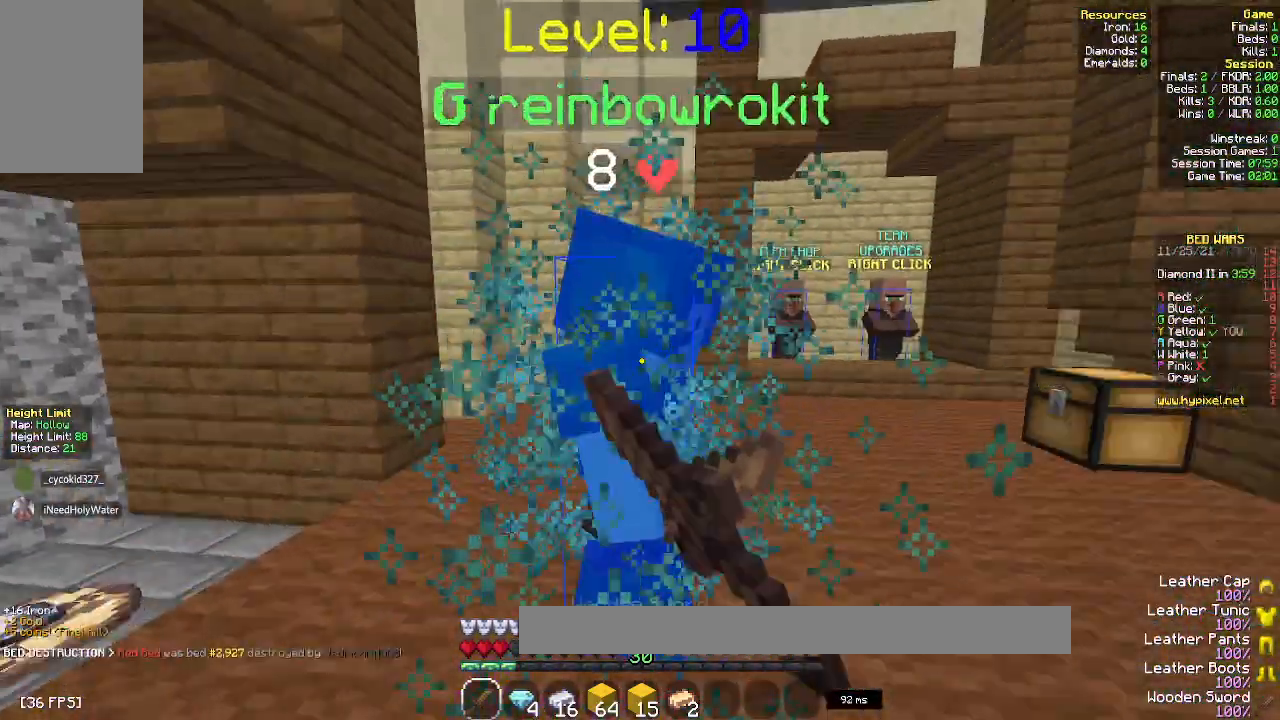
{"keys": [], "mouse": ["left"], "events": [[67, "a", "up"], [67, "w", "up"], [167, "w", "down"], [350, "a", "down"], [500, "a", "up"], [500, "w", "up"]]}
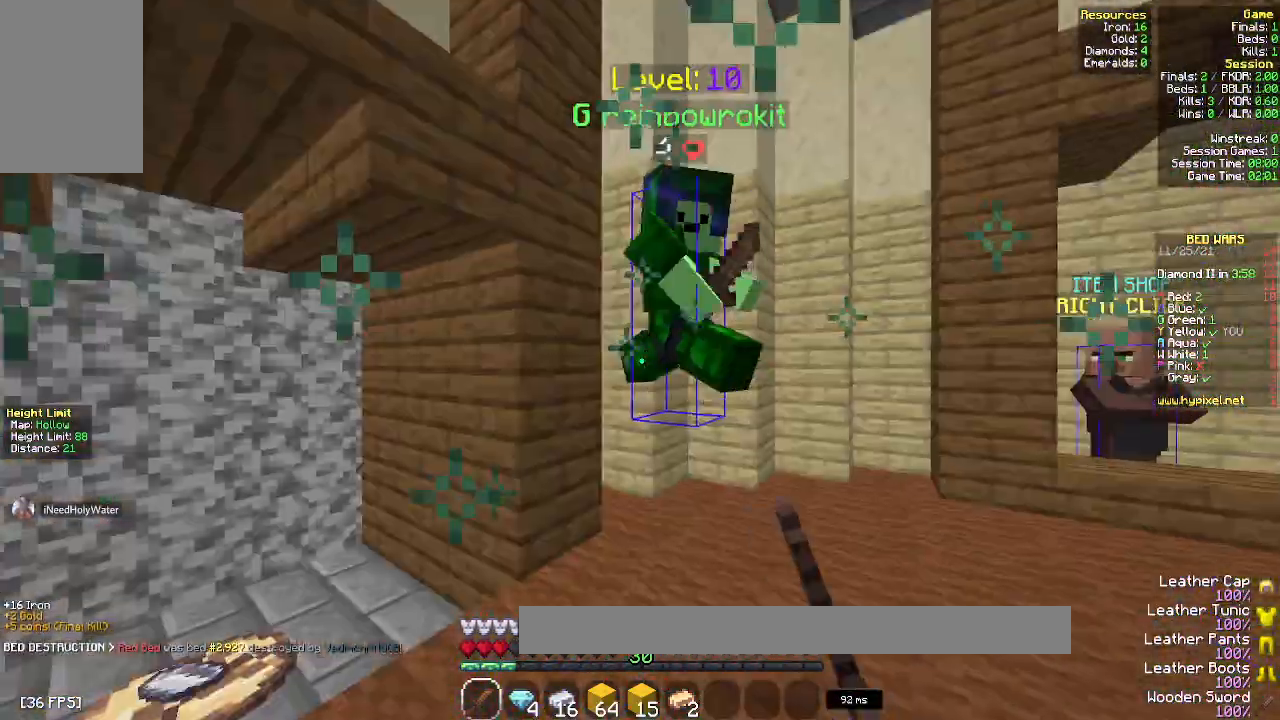
{"keys": [], "mouse": ["left"], "events": [[117, "w", "down"], [300, "w", "up"]]}
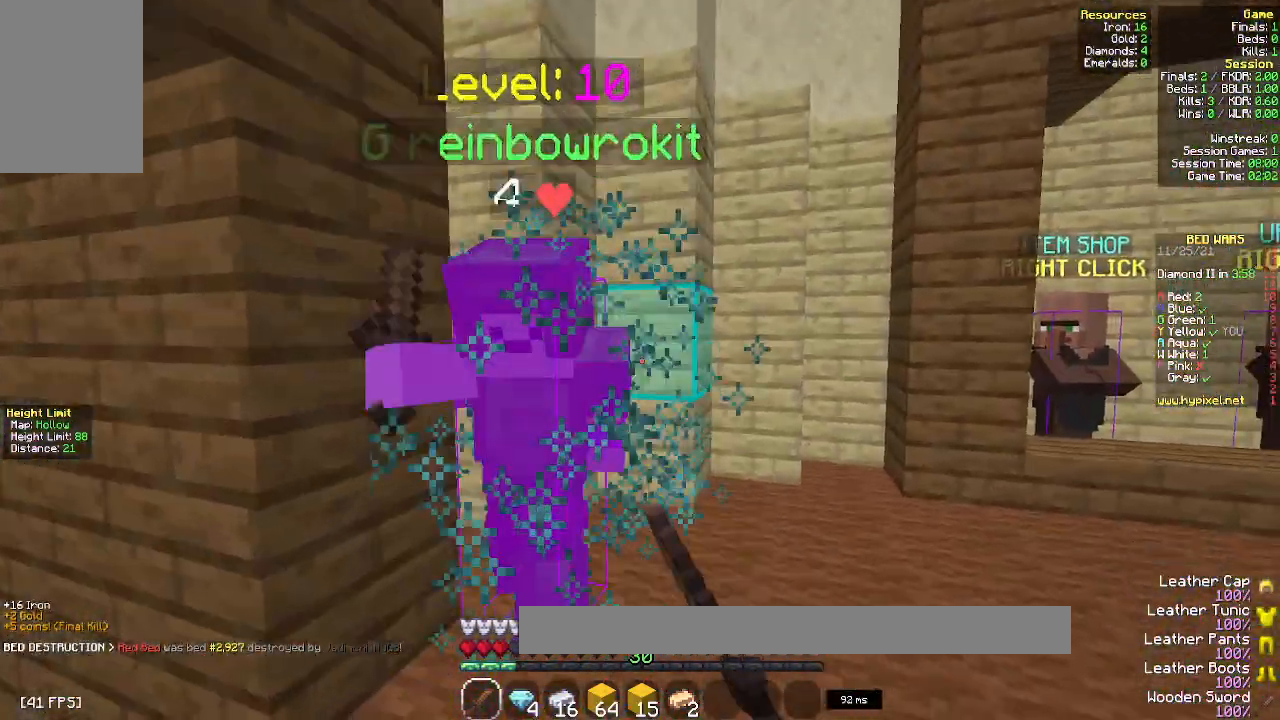
{"keys": [], "mouse": ["left"], "events": [[100, "w", "down"], [283, "w", "up"]]}
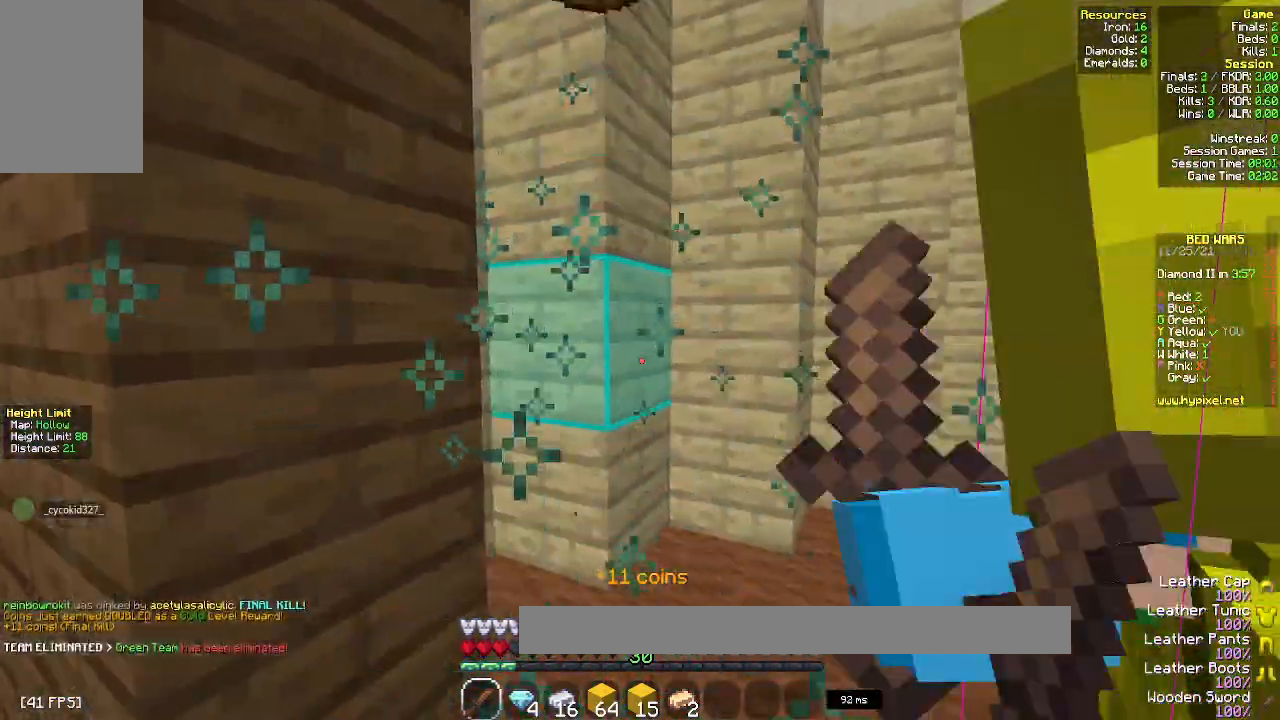
{"keys": ["w"], "mouse": [], "events": [[67, "s", "down"], [117, "mouse_left", "up"], [133, "d", "down"], [233, "s", "up"], [300, "w", "down"], [433, "d", "up"]]}
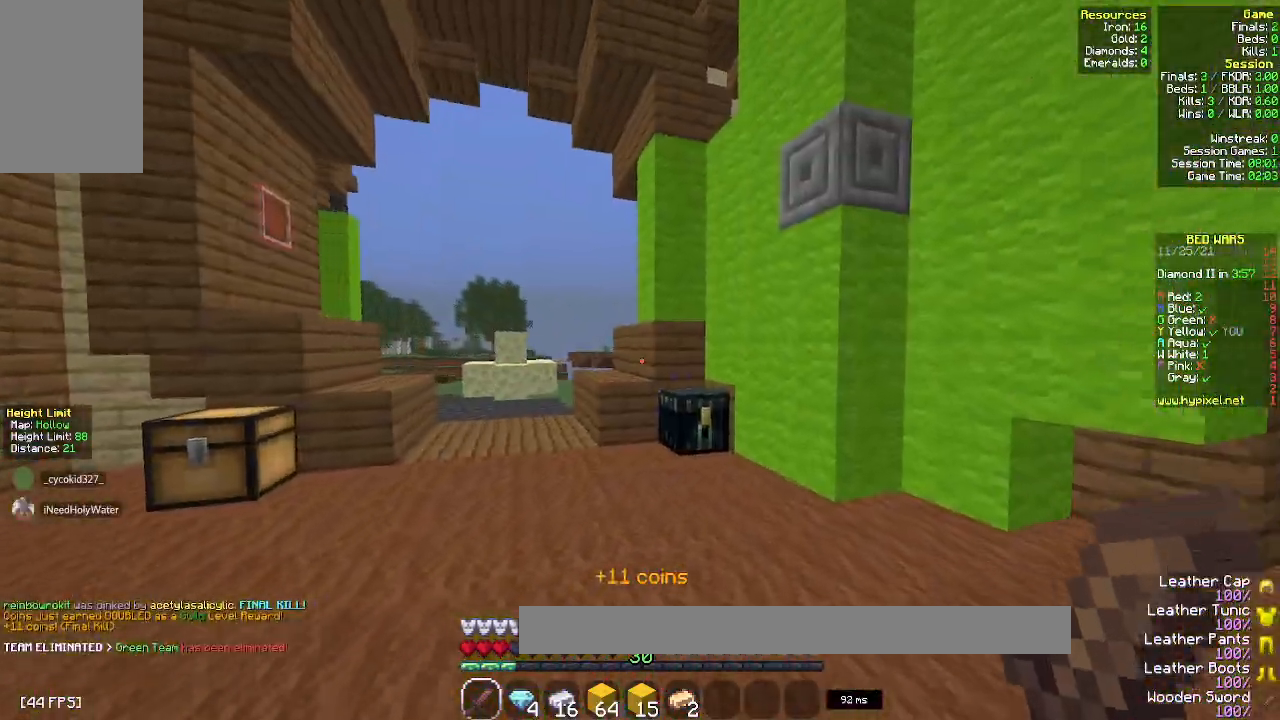
{"keys": ["w"], "mouse": [], "events": []}
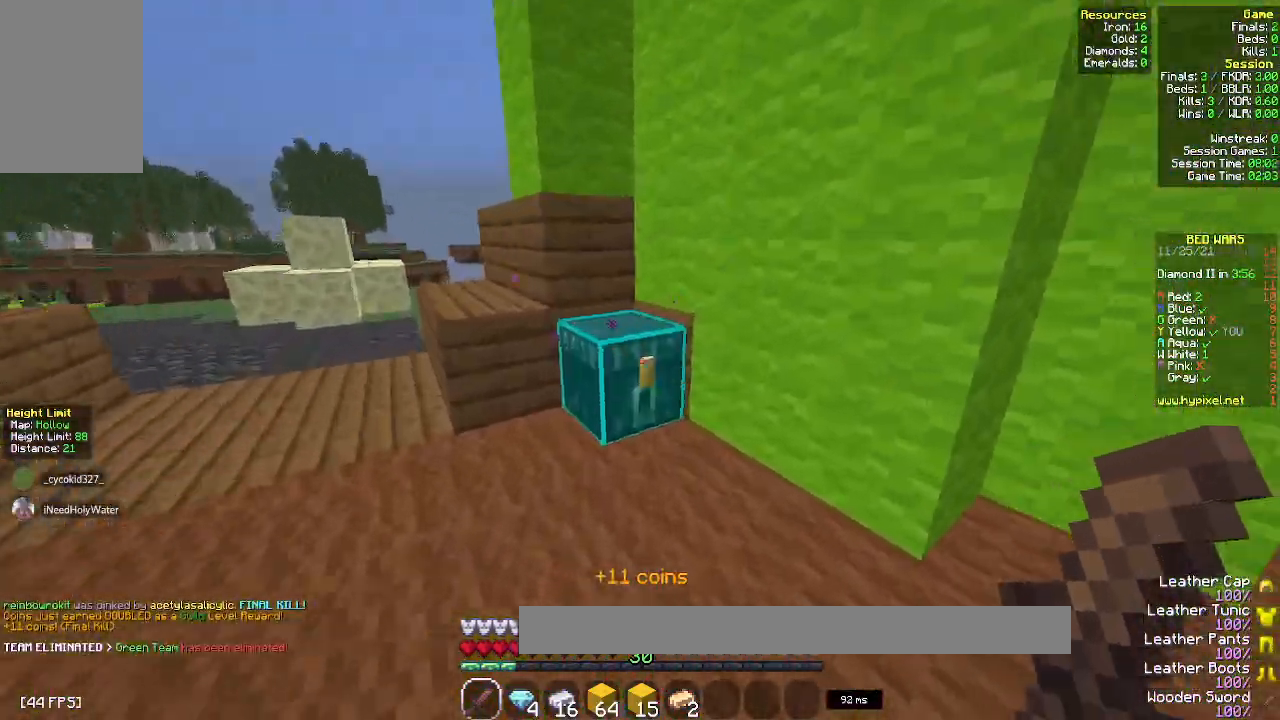
{"keys": [], "mouse": [], "events": [[33, "mouse_right", "down"], [67, "w", "up"], [217, "mouse_right", "up"]]}
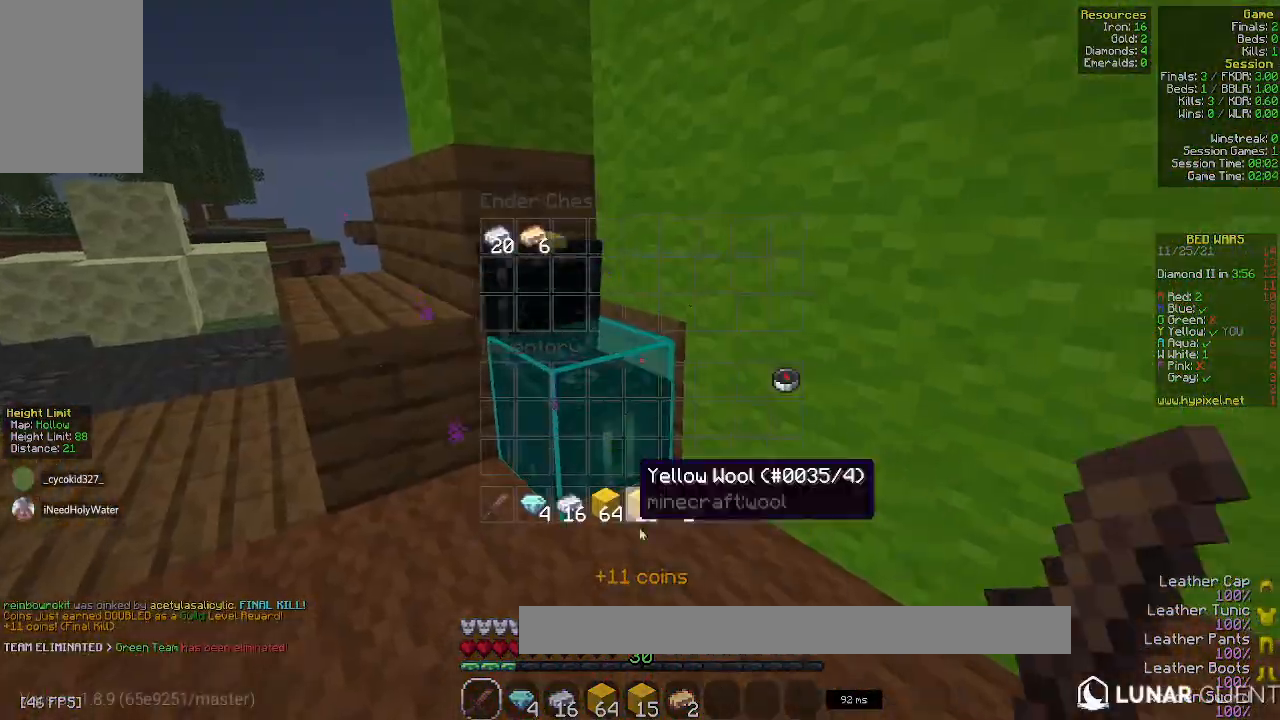
{"keys": [], "mouse": [], "events": []}
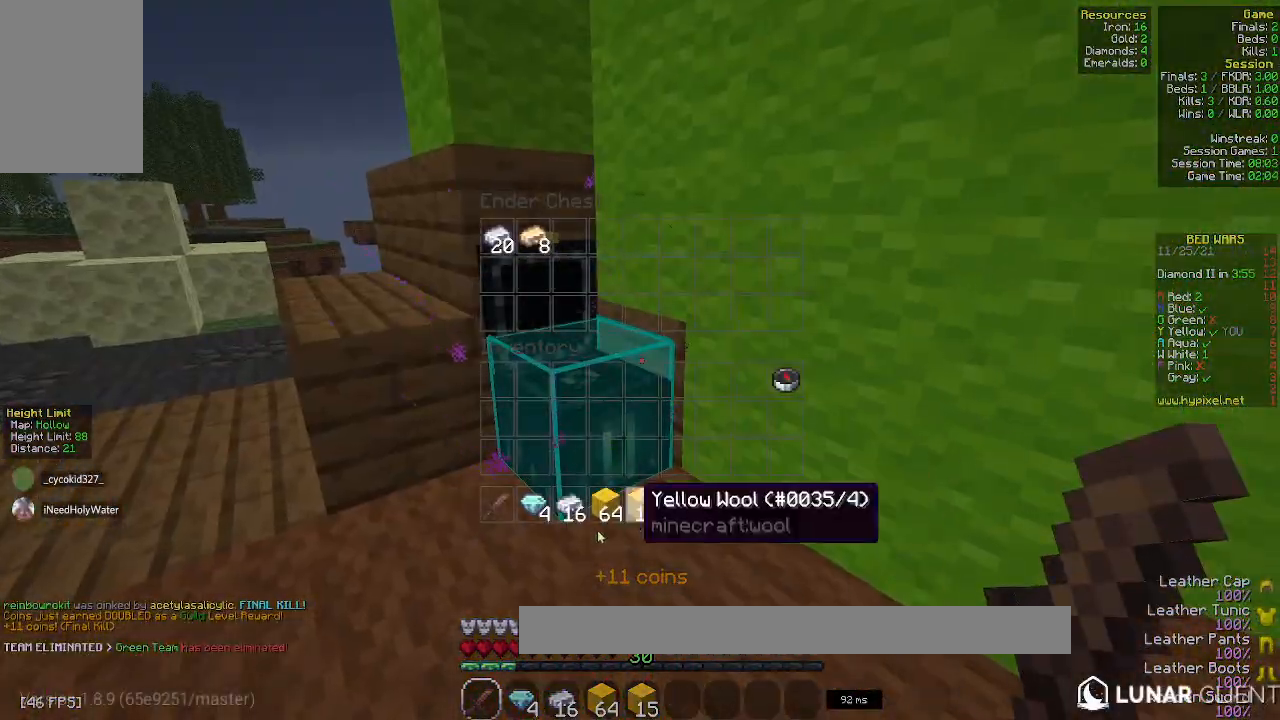
{"keys": [], "mouse": [], "events": []}
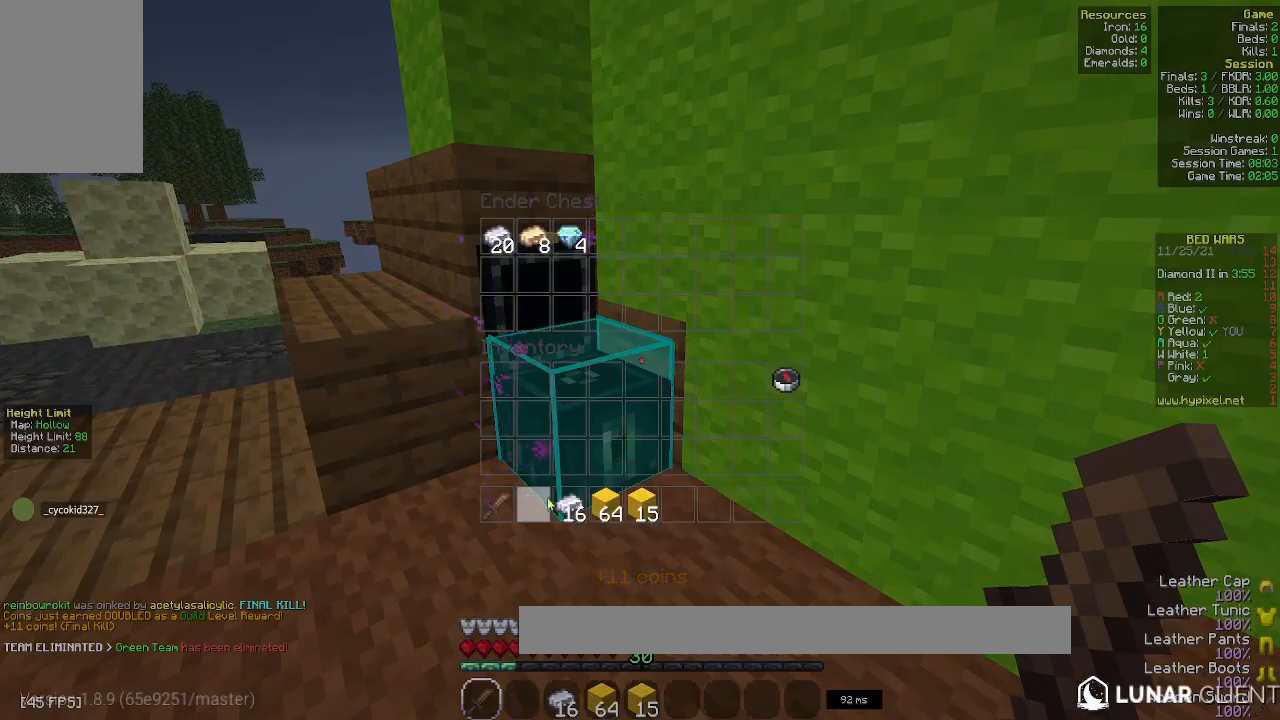
{"keys": [], "mouse": [], "events": []}
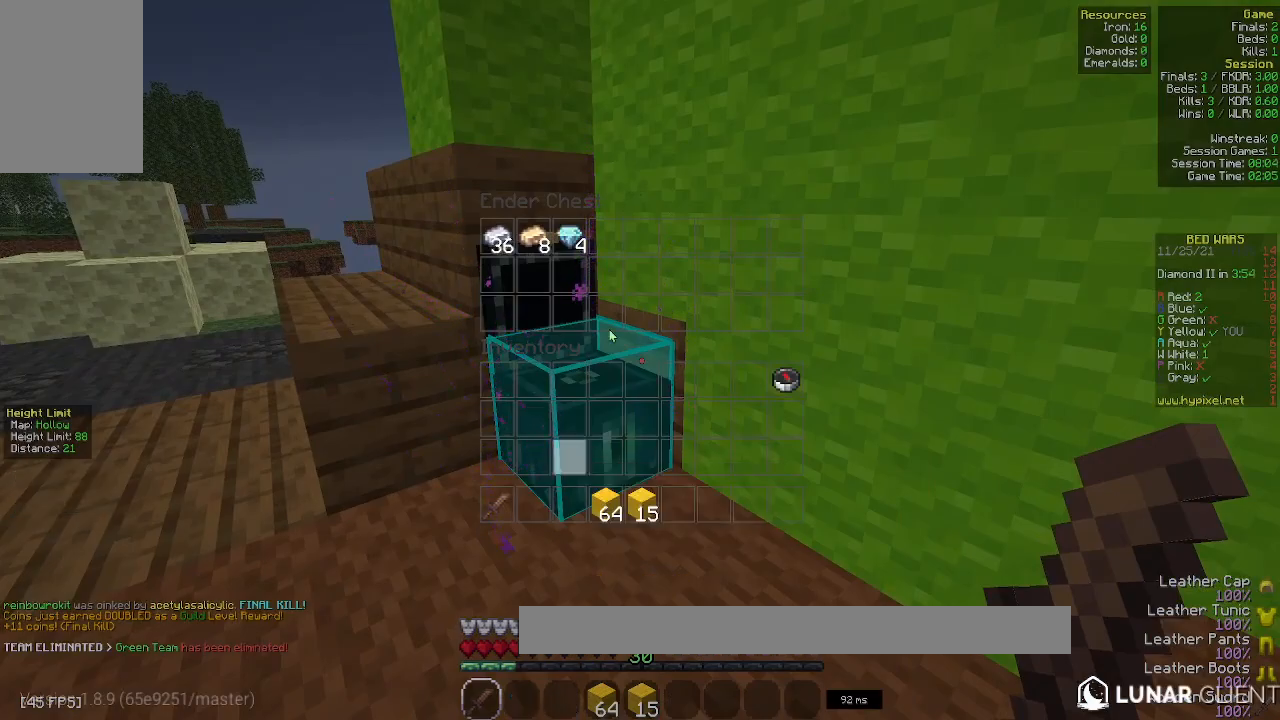
{"keys": [], "mouse": [], "events": []}
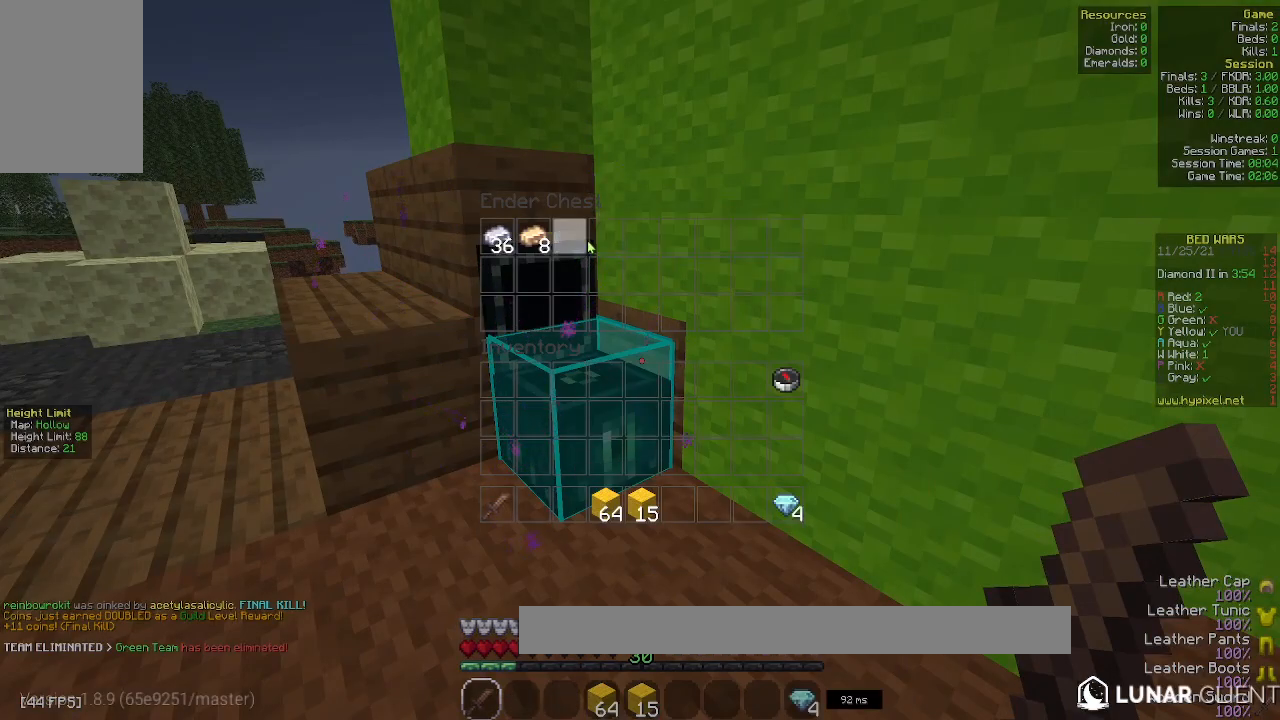
{"keys": ["d", "w"], "mouse": [], "events": [[217, "w", "down"], [367, "d", "down"]]}
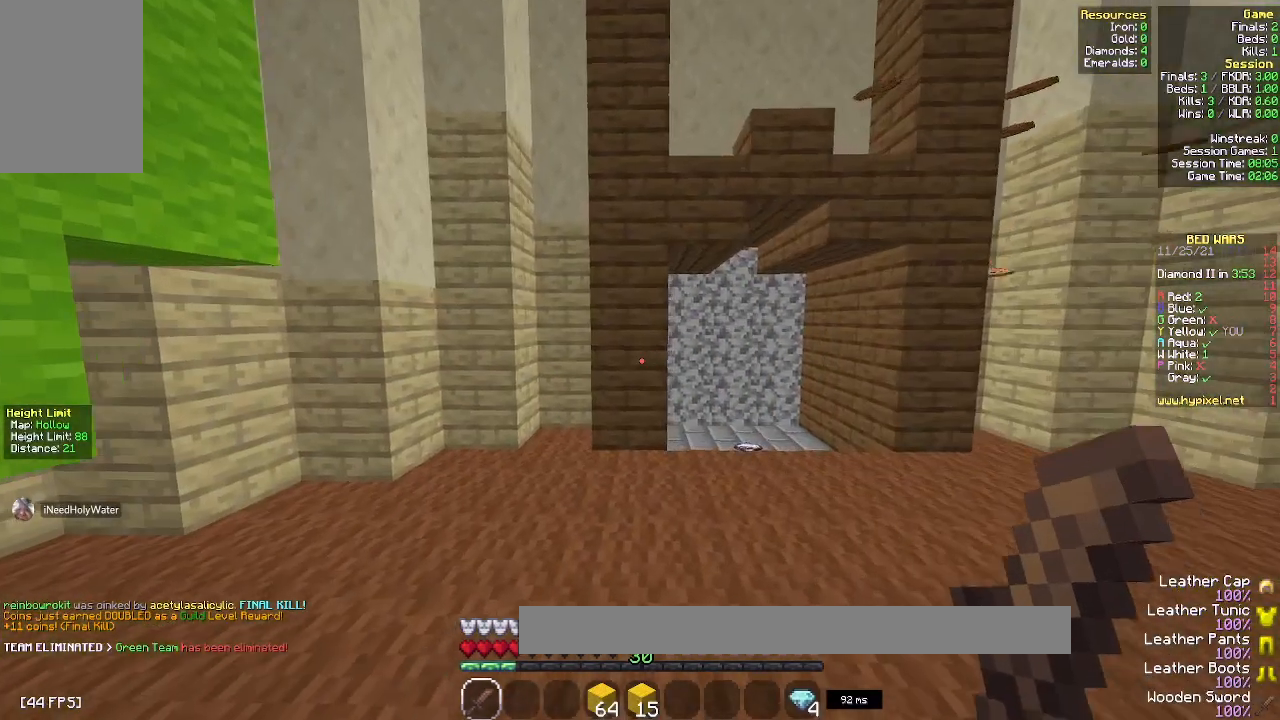
{"keys": ["d", "w"], "mouse": [], "events": [[100, "d", "up"], [317, "d", "down"]]}
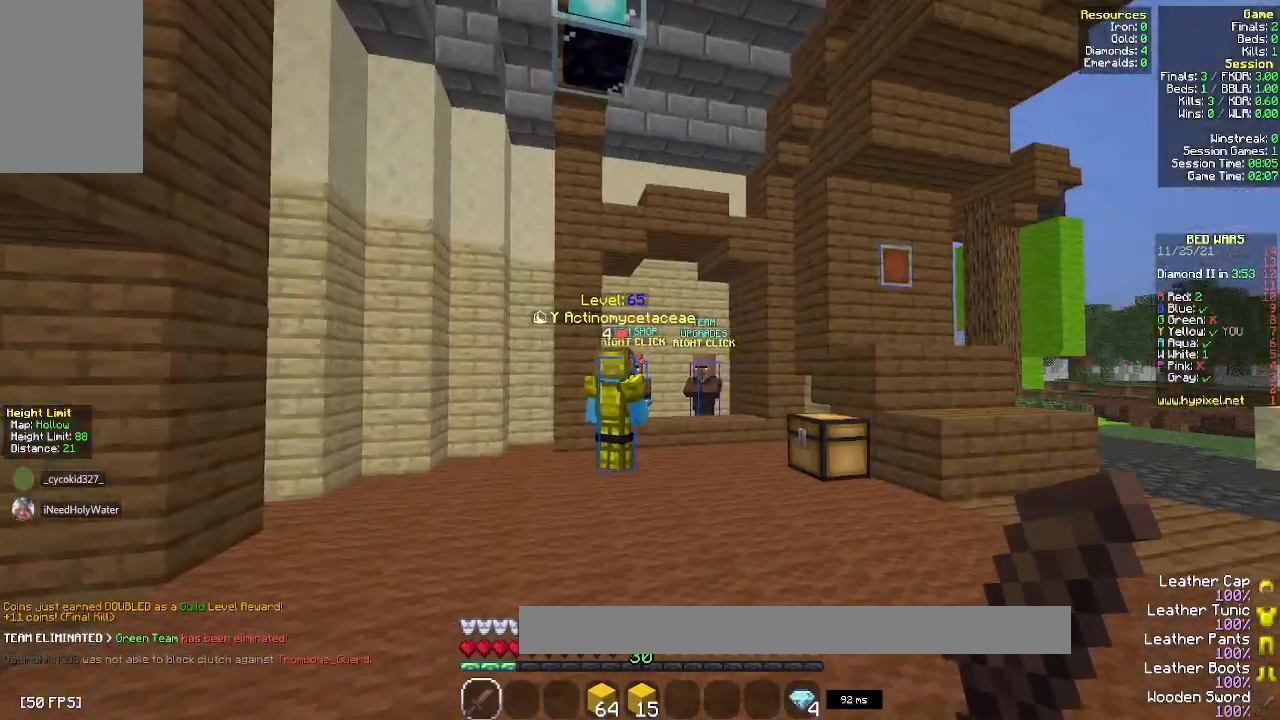
{"keys": ["space", "w"], "mouse": [], "events": [[67, "d", "up"], [417, "space", "down"]]}
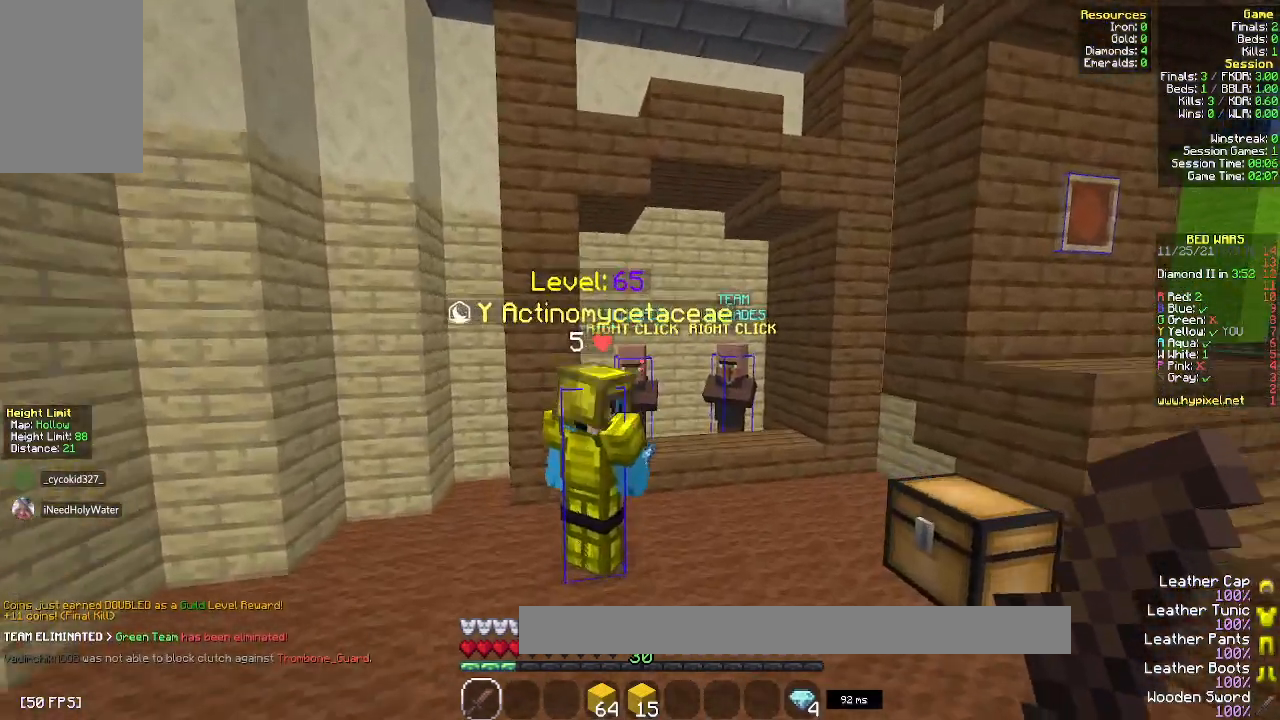
{"keys": ["w"], "mouse": [], "events": [[117, "d", "down"], [117, "space", "up"], [500, "d", "up"]]}
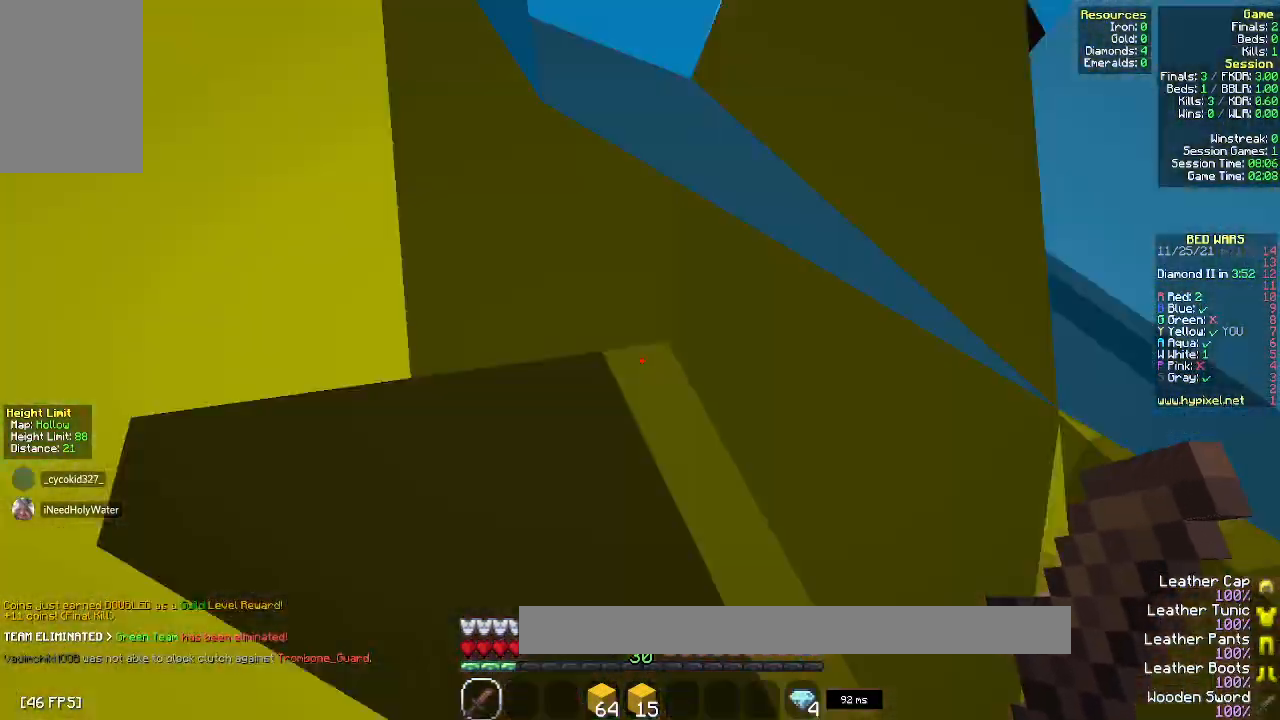
{"keys": ["w"], "mouse": ["left", "right"], "events": [[100, "d", "down"], [333, "d", "up"], [417, "mouse_right", "down"], [450, "mouse_left", "down"]]}
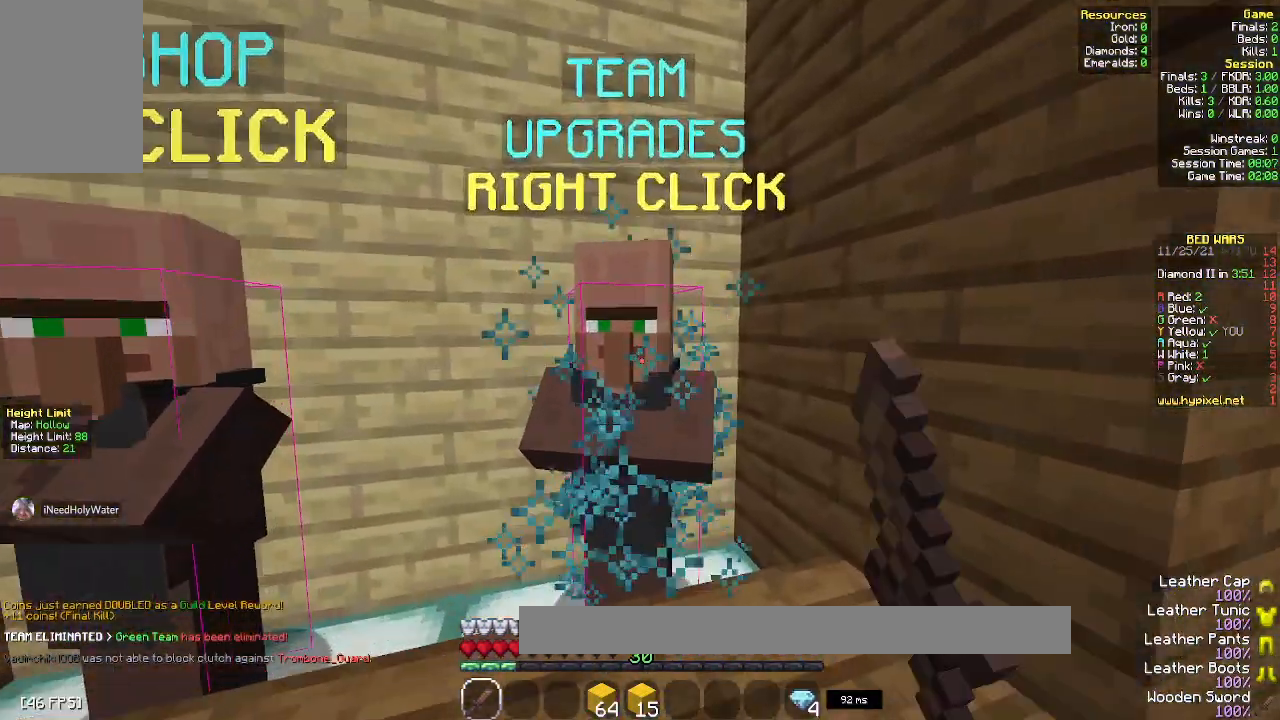
{"keys": [], "mouse": [], "events": [[33, "mouse_left", "up"], [33, "w", "up"], [117, "mouse_right", "up"]]}
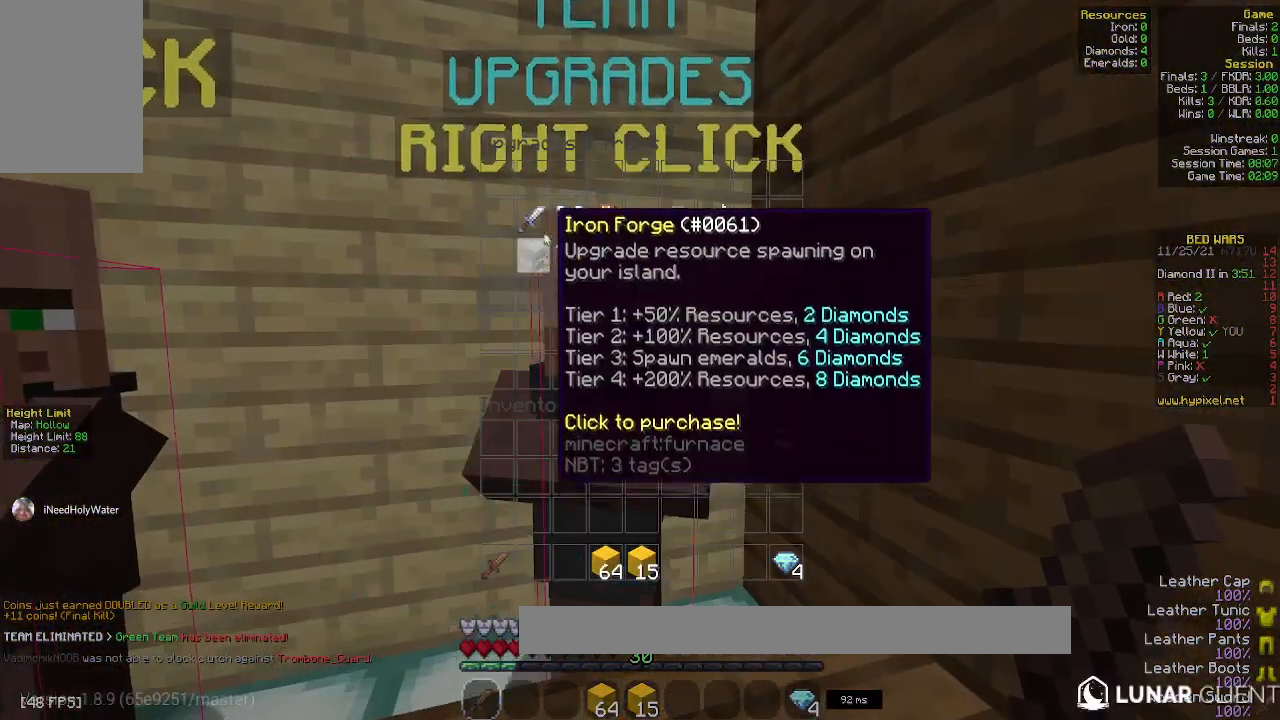
{"keys": [], "mouse": [], "events": []}
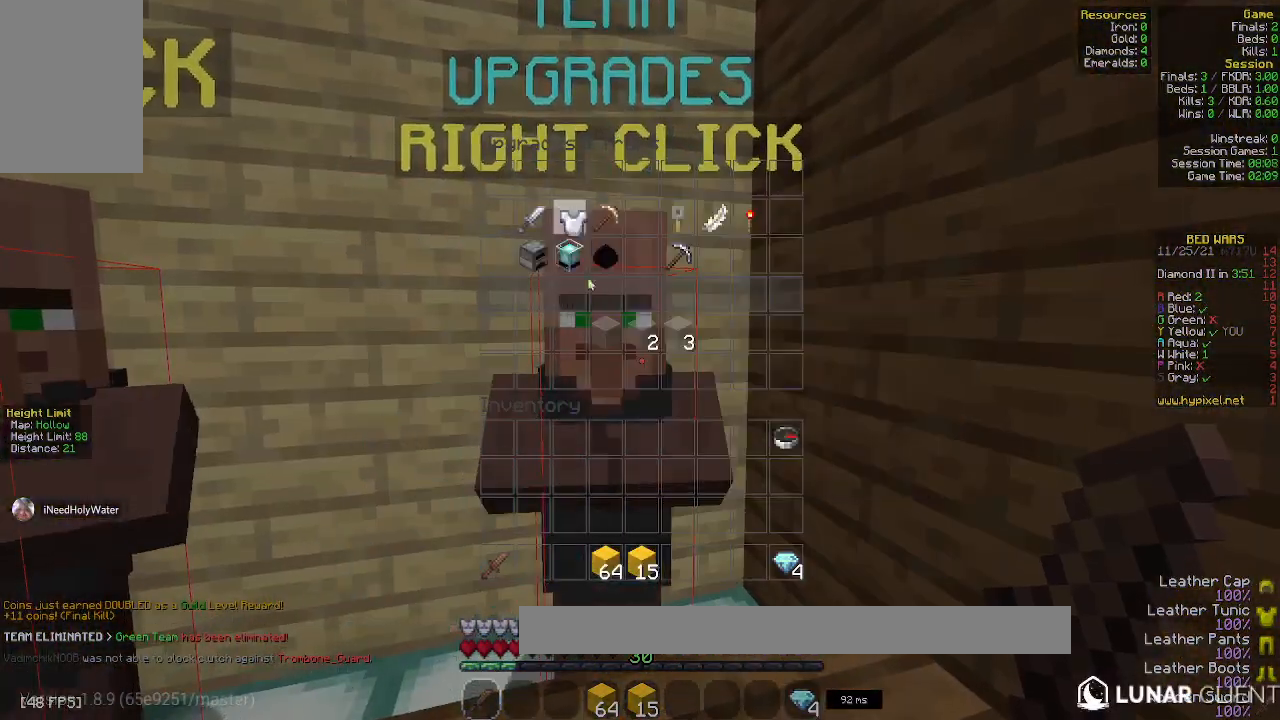
{"keys": [], "mouse": [], "events": []}
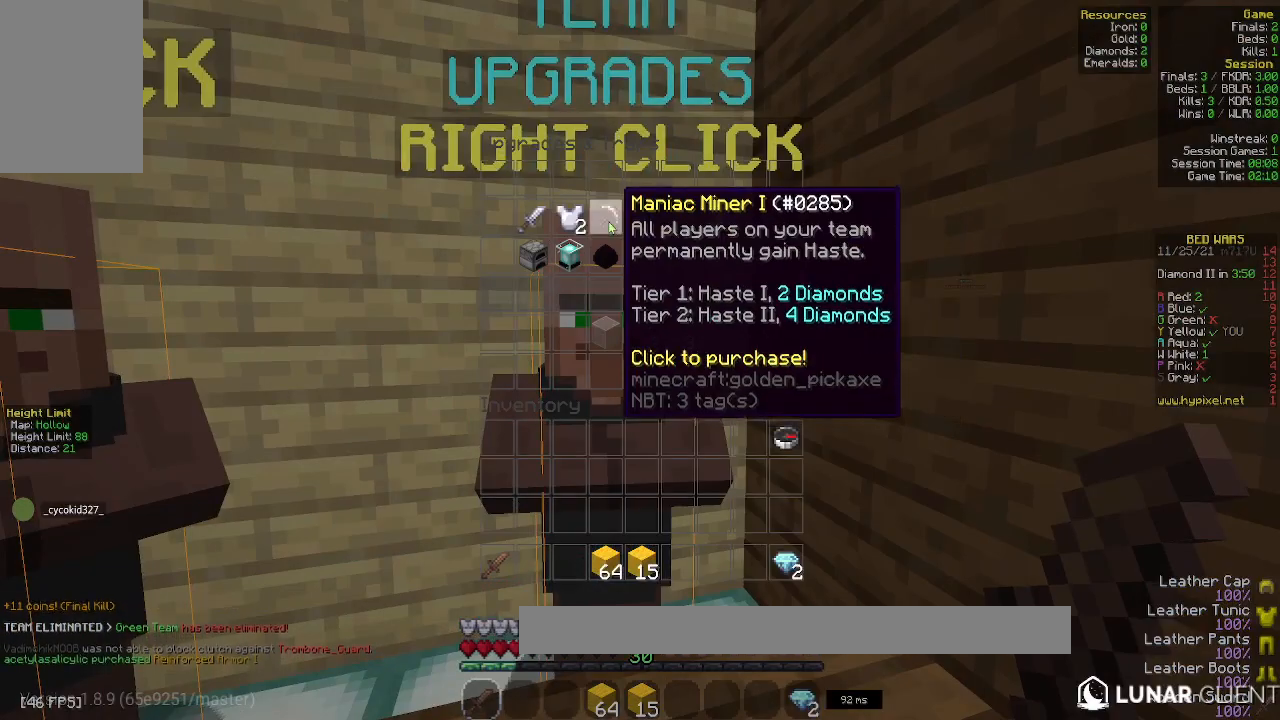
{"keys": [], "mouse": [], "events": []}
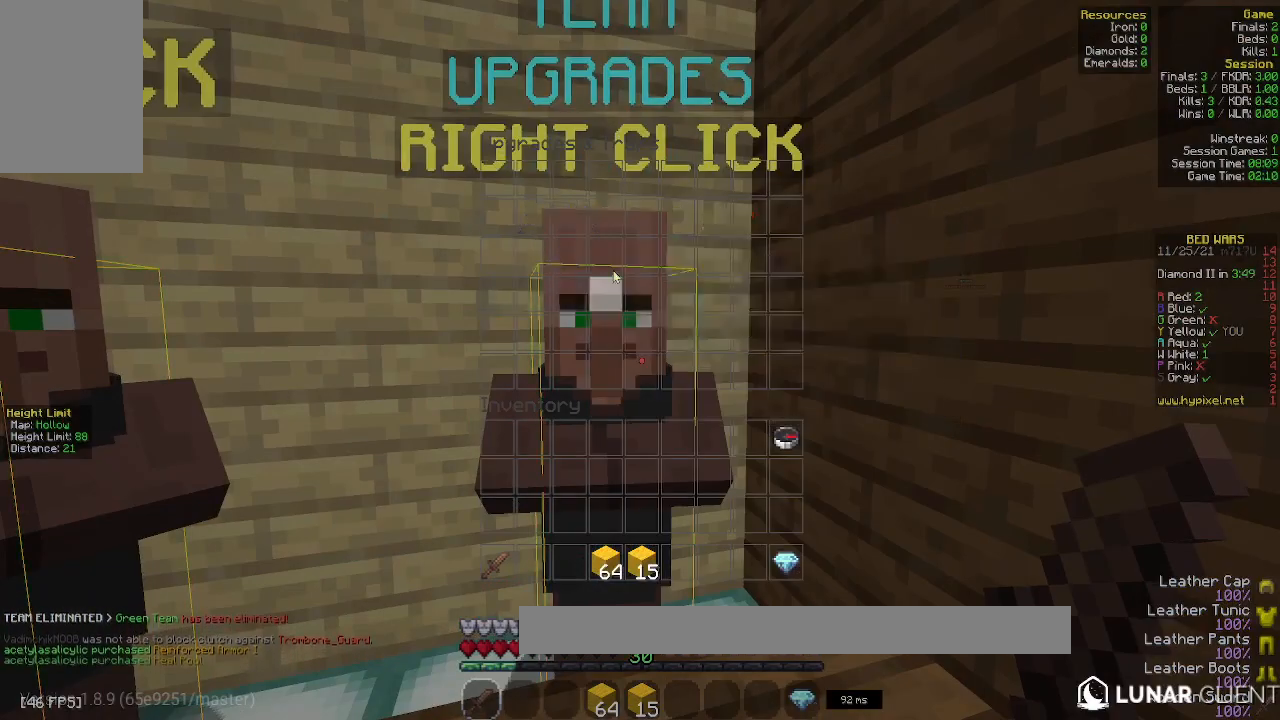
{"keys": [], "mouse": [], "events": []}
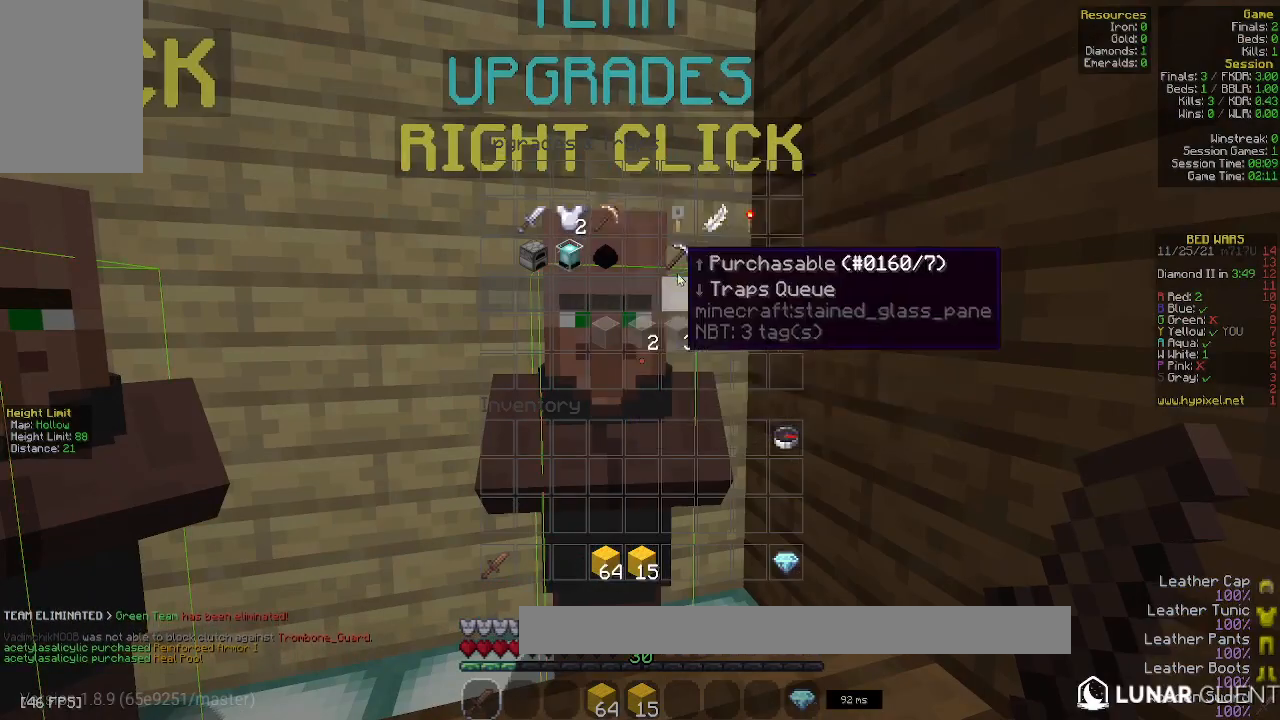
{"keys": [], "mouse": [], "events": []}
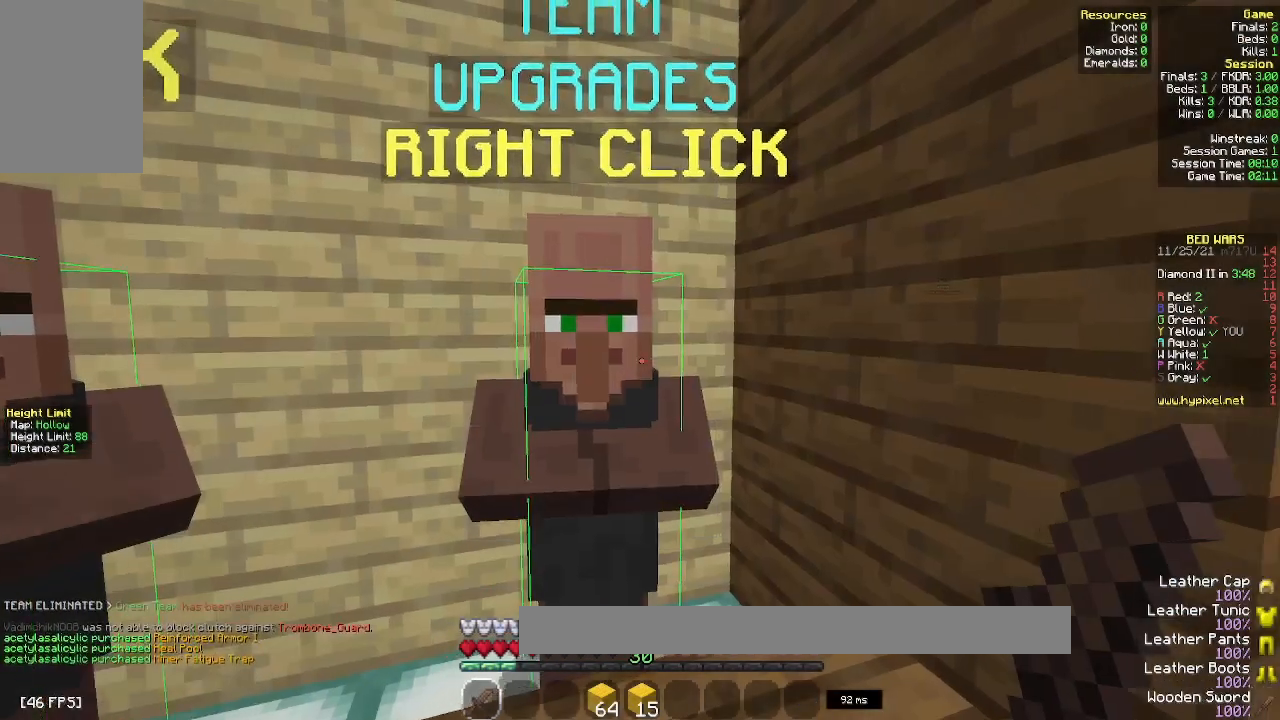
{"keys": ["w"], "mouse": [], "events": [[200, "d", "down"], [367, "w", "down"], [500, "d", "up"]]}
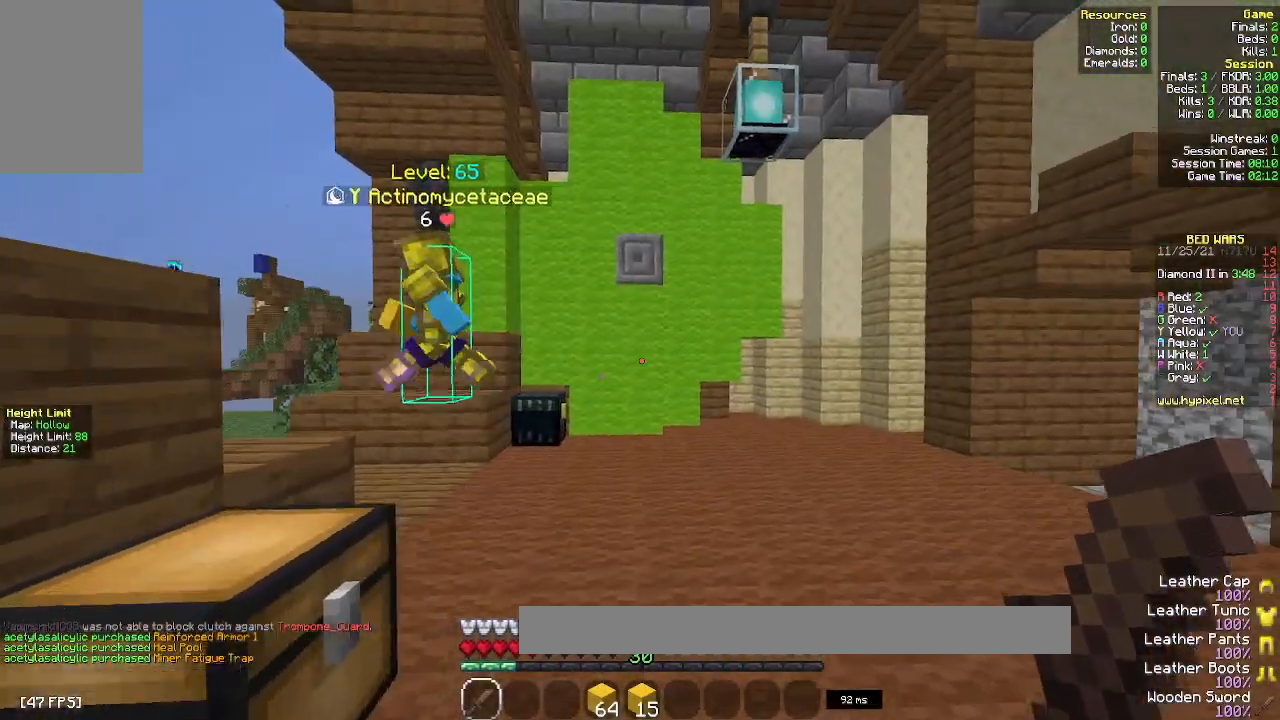
{"keys": ["space", "w"], "mouse": [], "events": [[267, "space", "down"]]}
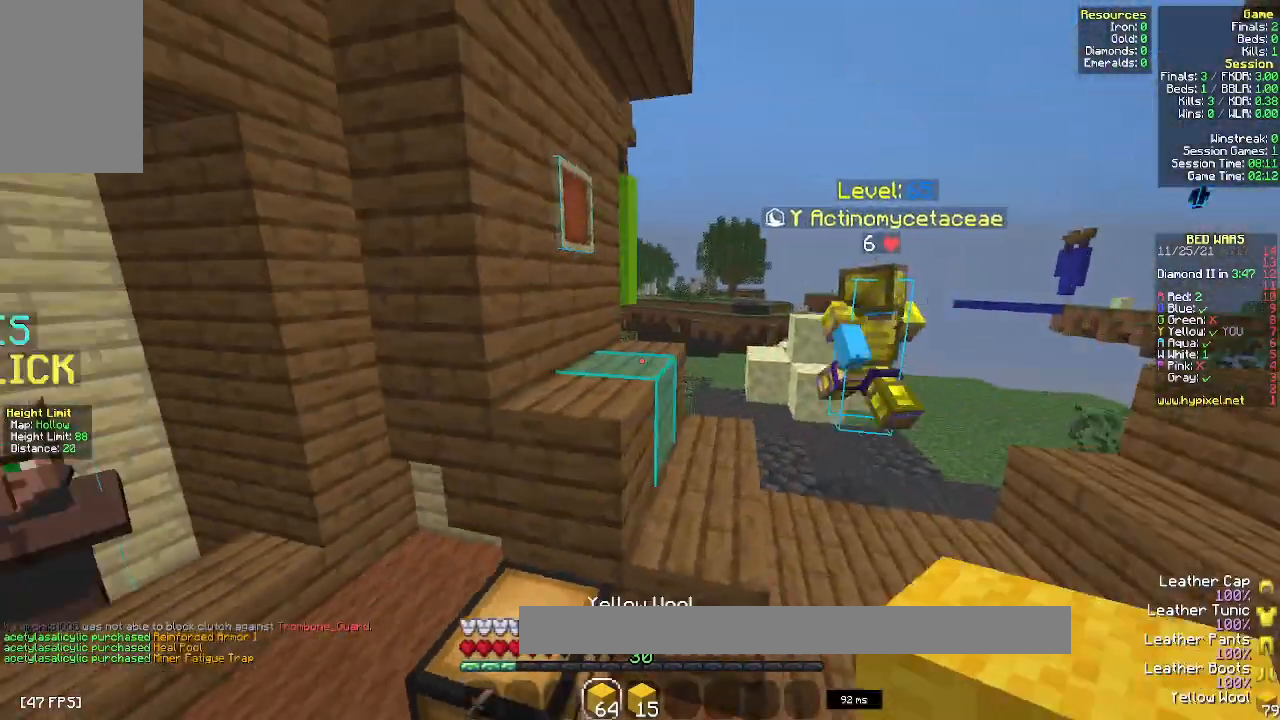
{"keys": ["d", "w"], "mouse": [], "events": [[17, "a", "down"], [17, "space", "up"], [83, "w", "up"], [200, "a", "up"], [200, "w", "down"], [367, "space", "down"], [383, "d", "down"], [500, "space", "up"]]}
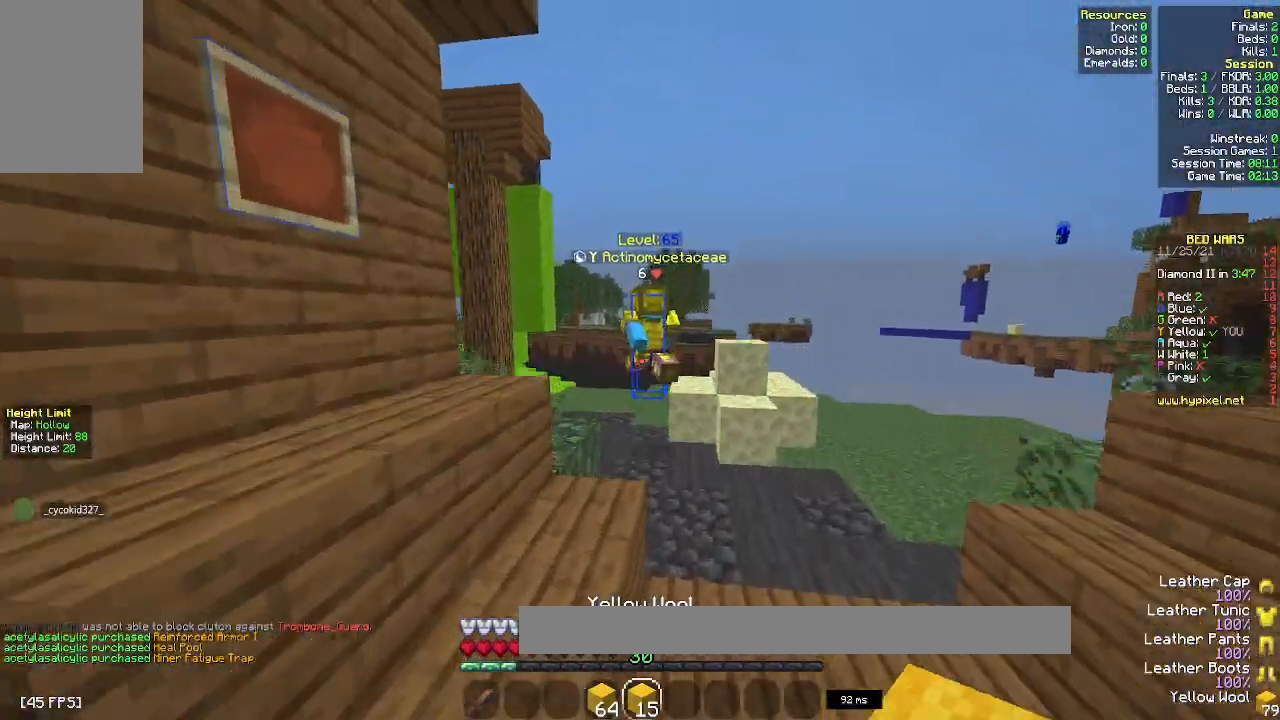
{"keys": ["space", "w"], "mouse": [], "events": [[150, "d", "up"], [367, "space", "down"]]}
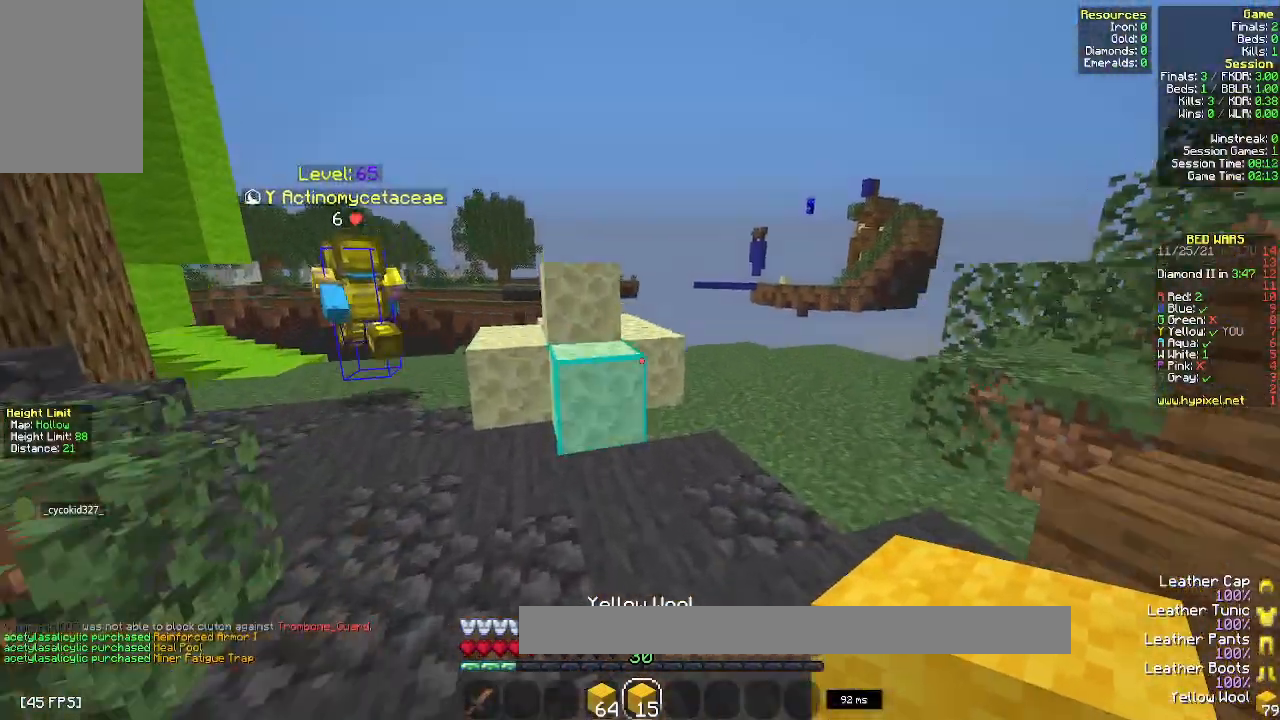
{"keys": ["a", "w"], "mouse": [], "events": [[83, "a", "down"], [100, "space", "up"]]}
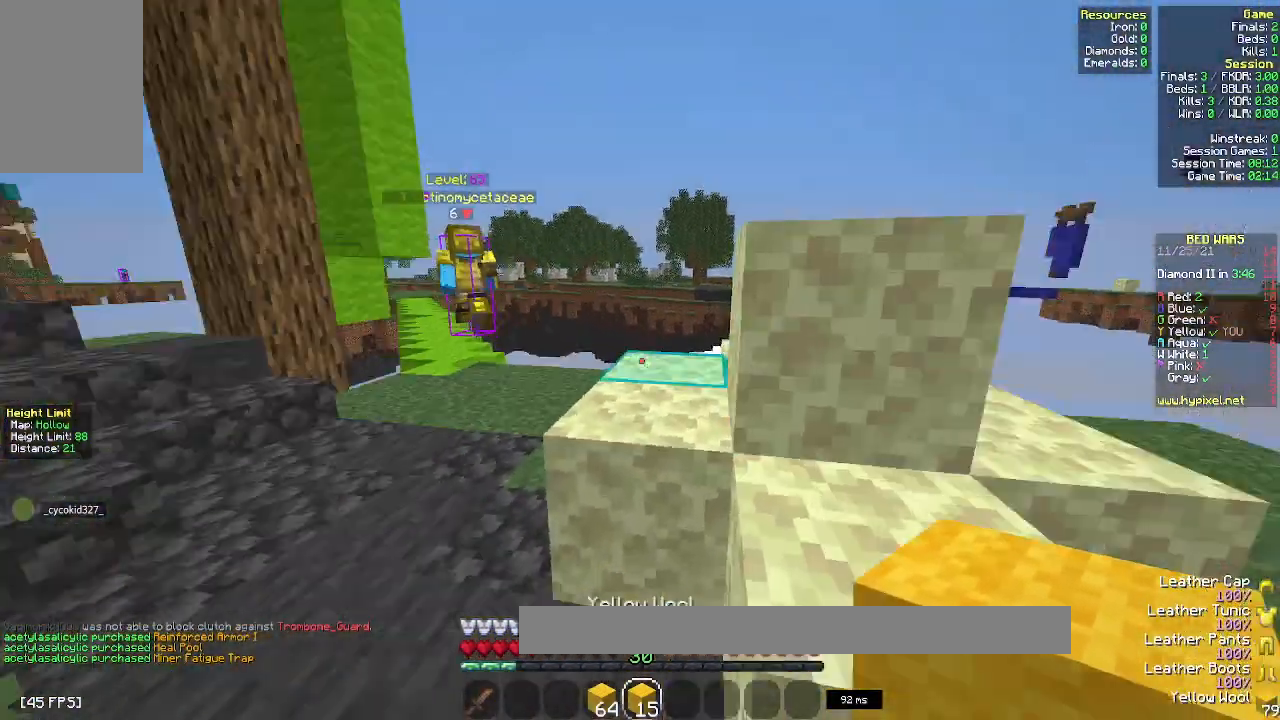
{"keys": ["d", "w"], "mouse": [], "events": [[67, "space", "down"], [200, "a", "up"], [217, "space", "up"], [367, "d", "down"]]}